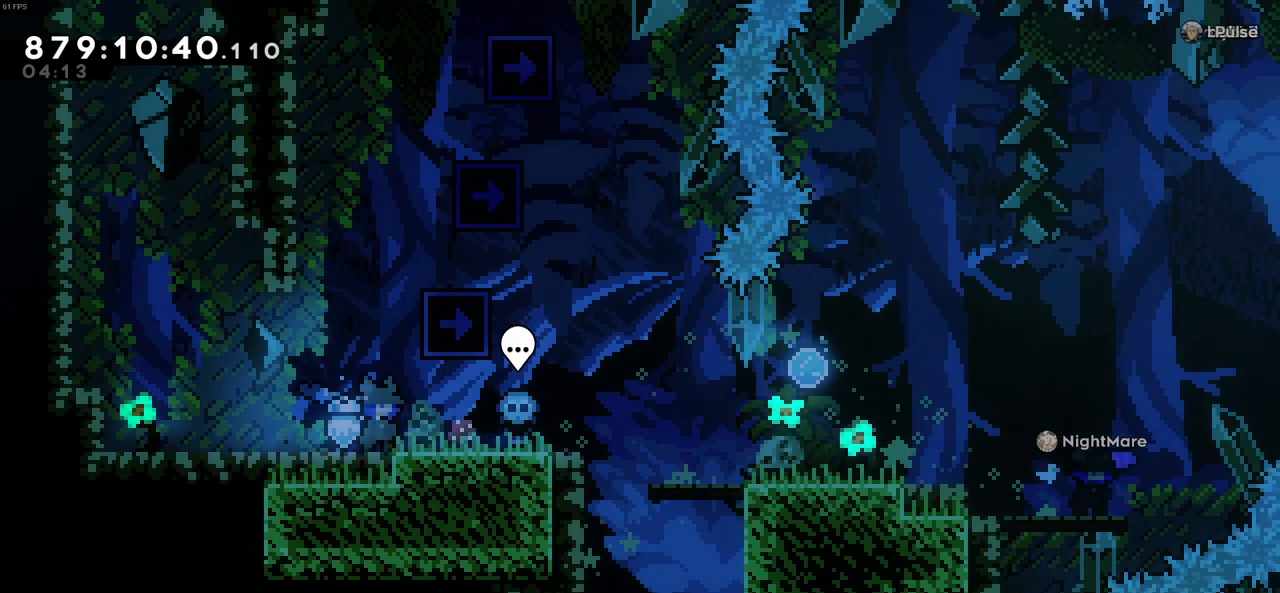
Gameplay with keyboard; each line is a JSON object with the keys held at the frame after it. "events" lists presses ("down") and releases ("up") of "c", "demo", "down", "left", "right", "up", "x" and "z" between this image and that frame as [ms after this image, input, new state], when the widget could be followed in between. No other keys are recorded. Mouse input is not recorded. Key names are as the overlay labels them; some are game actions (e.g. jump) rather than physical keys.
{"keys": [], "events": []}
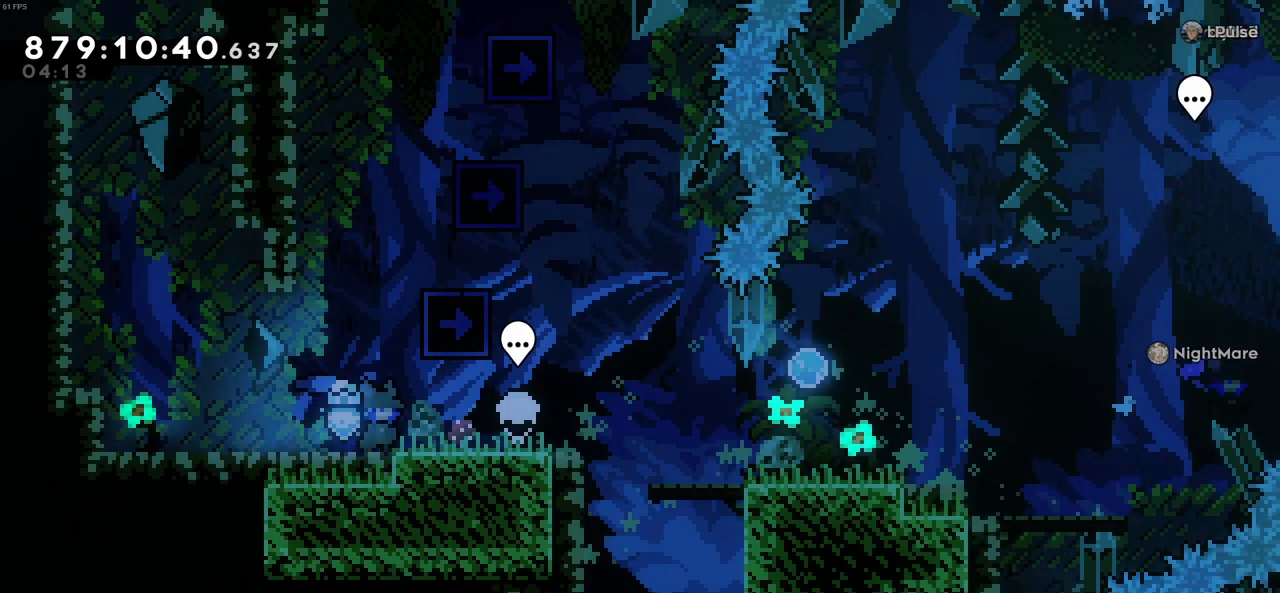
{"keys": [], "events": []}
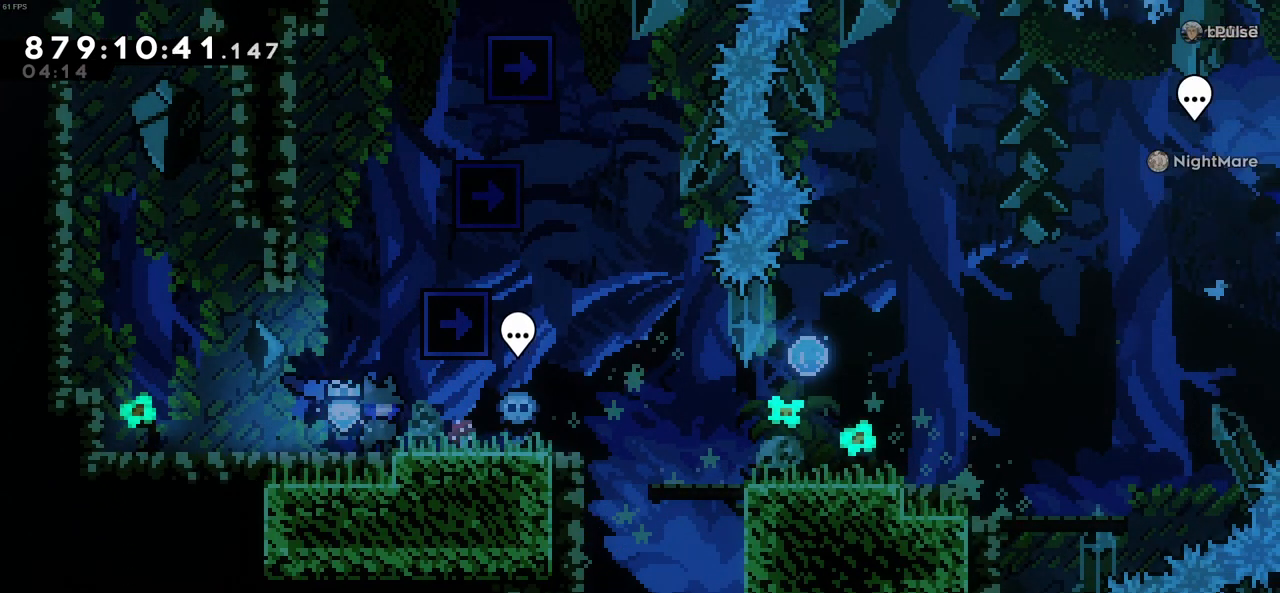
{"keys": ["c", "left", "z"], "events": [[183, "c", "down"], [333, "left", "down"], [416, "z", "down"]]}
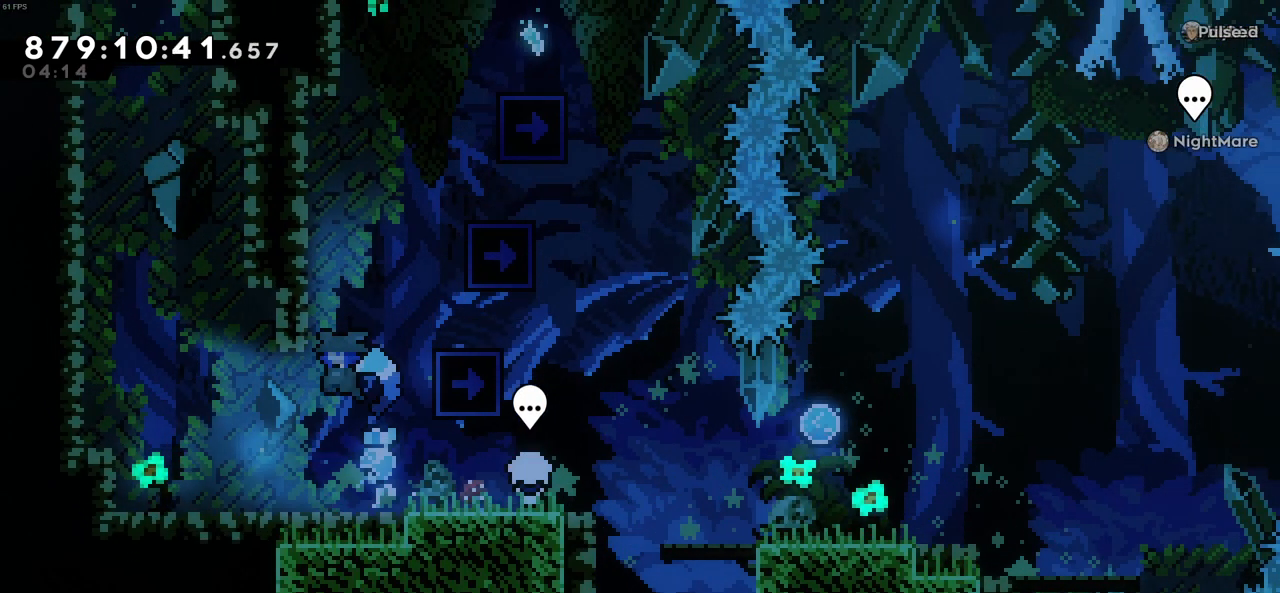
{"keys": ["right"], "events": [[16, "c", "up"], [116, "left", "up"], [166, "c", "down"], [350, "c", "up"], [350, "z", "up"], [433, "right", "down"]]}
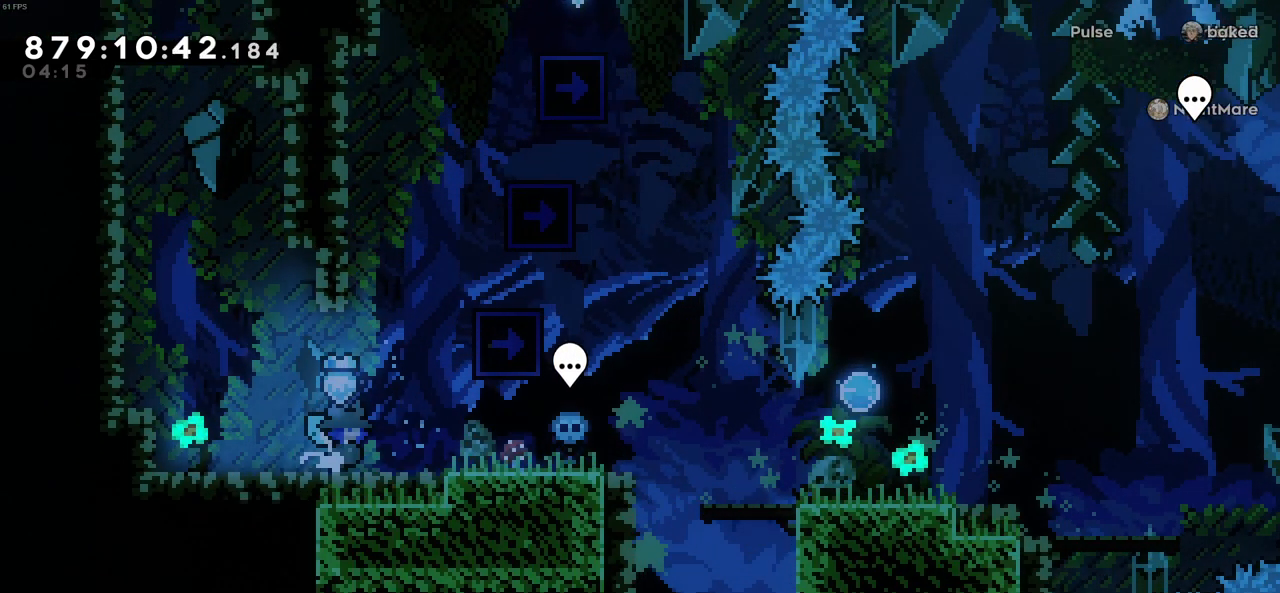
{"keys": ["c", "left"], "events": [[133, "right", "up"], [216, "c", "down"], [416, "left", "down"]]}
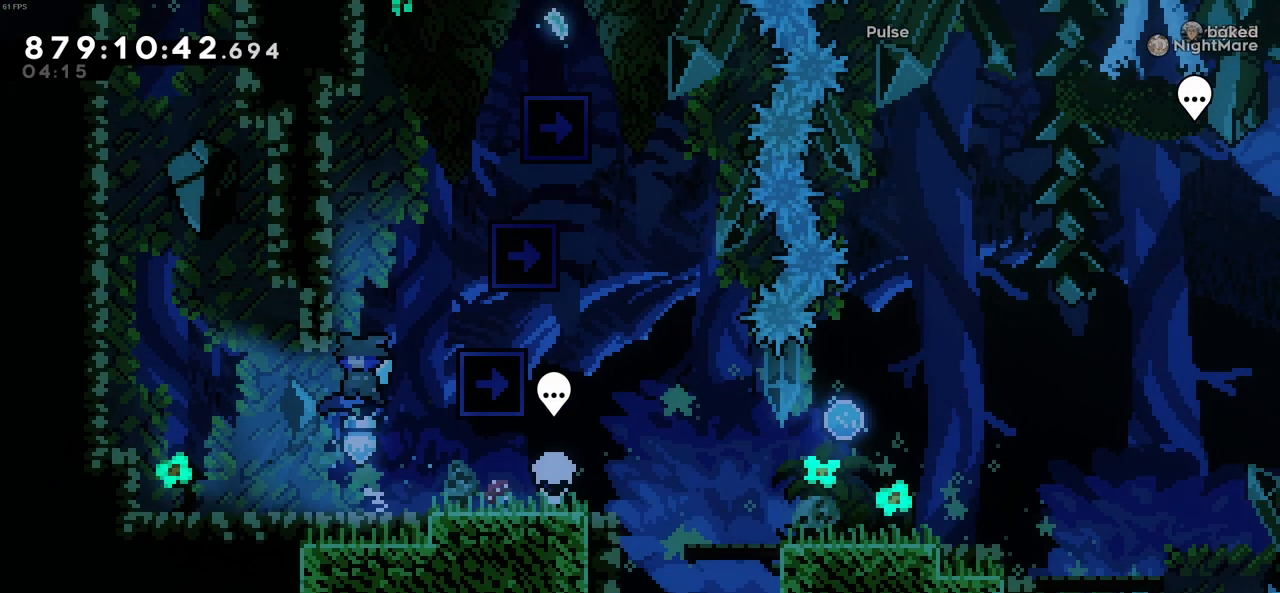
{"keys": ["left", "z"], "events": [[50, "c", "up"], [50, "left", "up"], [100, "up", "down"], [100, "x", "down"], [283, "x", "up"], [333, "left", "down"], [333, "up", "up"], [383, "z", "down"]]}
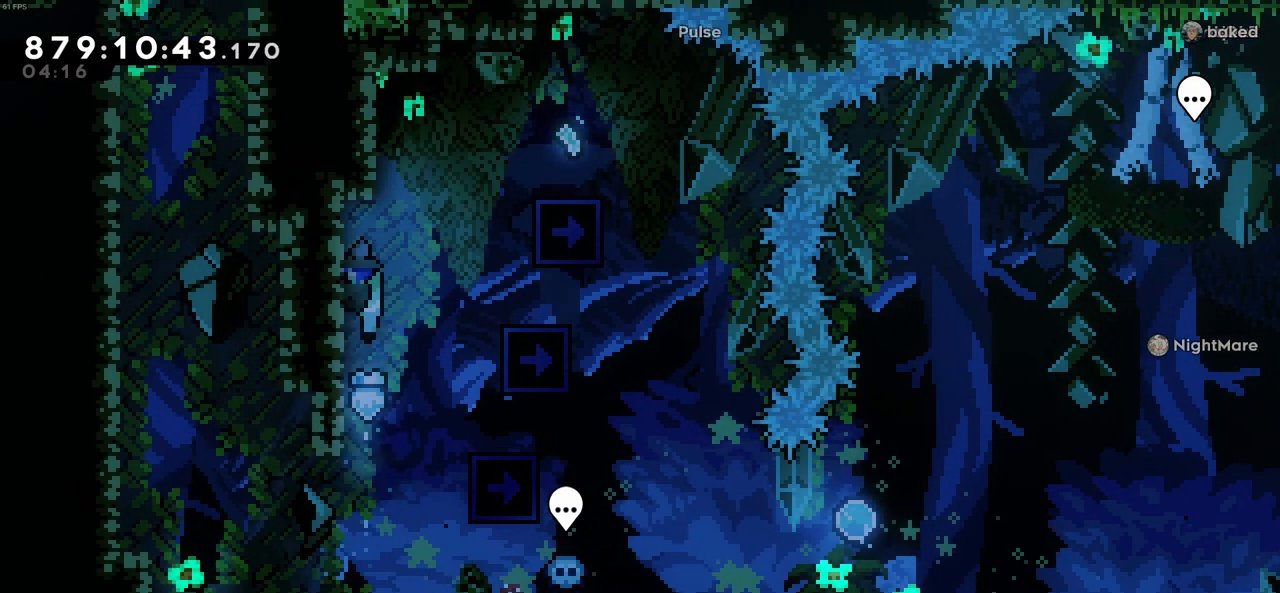
{"keys": ["c", "right"], "events": [[16, "left", "up"], [66, "up", "down"], [300, "right", "down"], [350, "c", "down"], [350, "up", "up"], [400, "z", "up"]]}
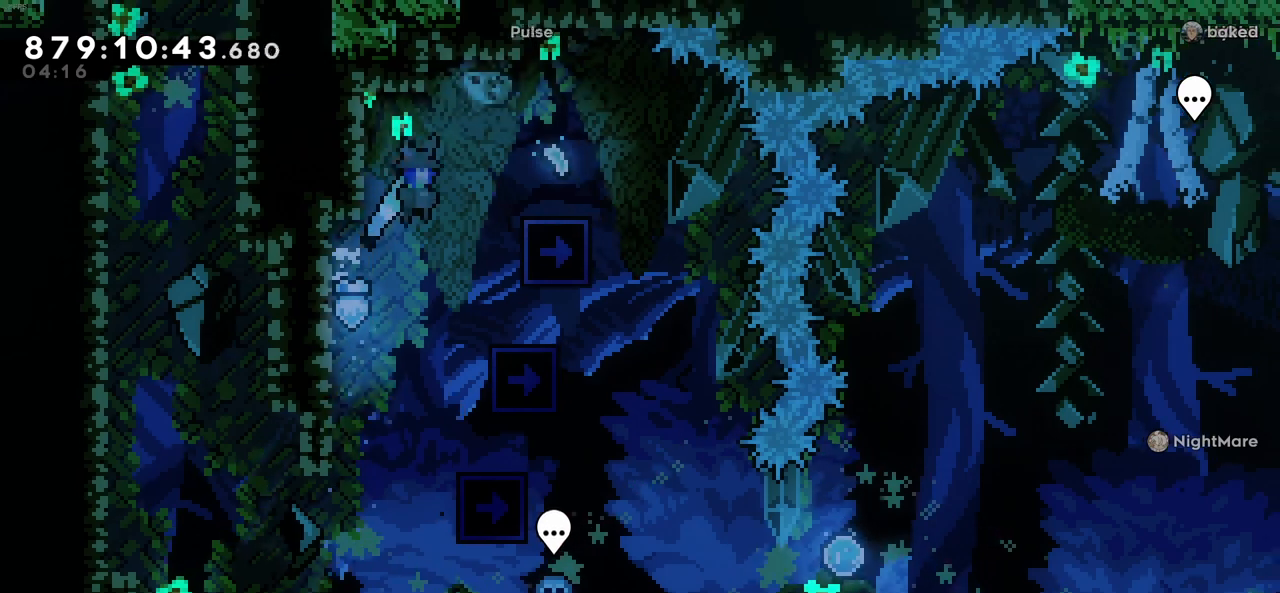
{"keys": [], "events": [[366, "c", "up"], [416, "right", "up"]]}
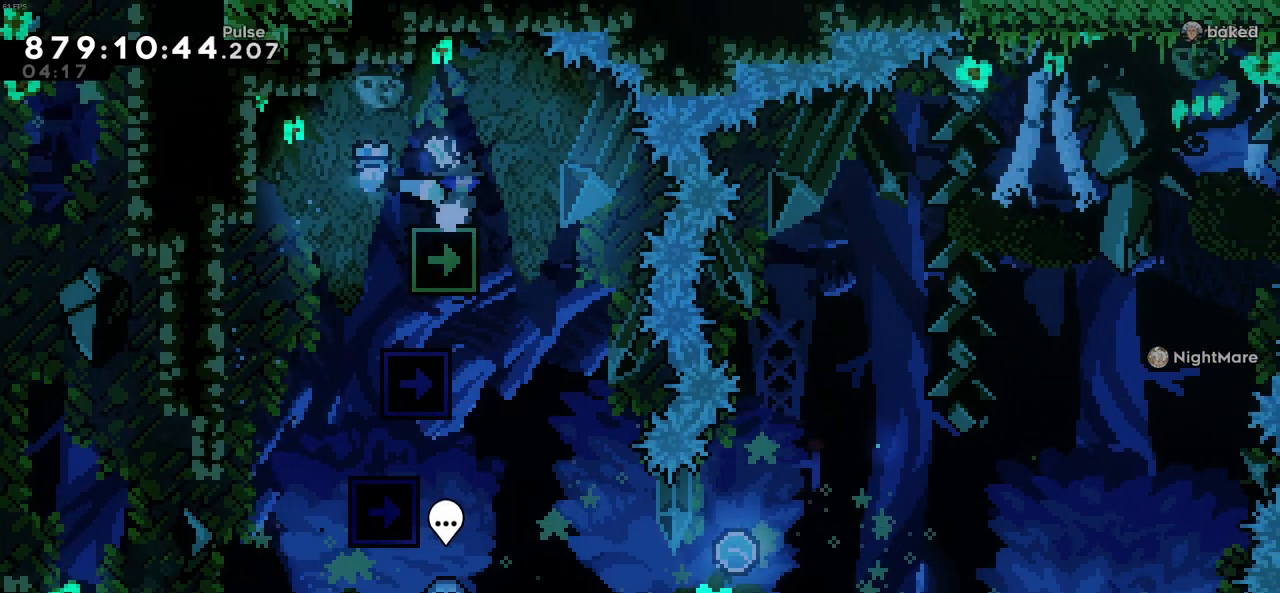
{"keys": [], "events": [[50, "c", "down"], [183, "c", "up"], [333, "left", "down"], [466, "left", "up"]]}
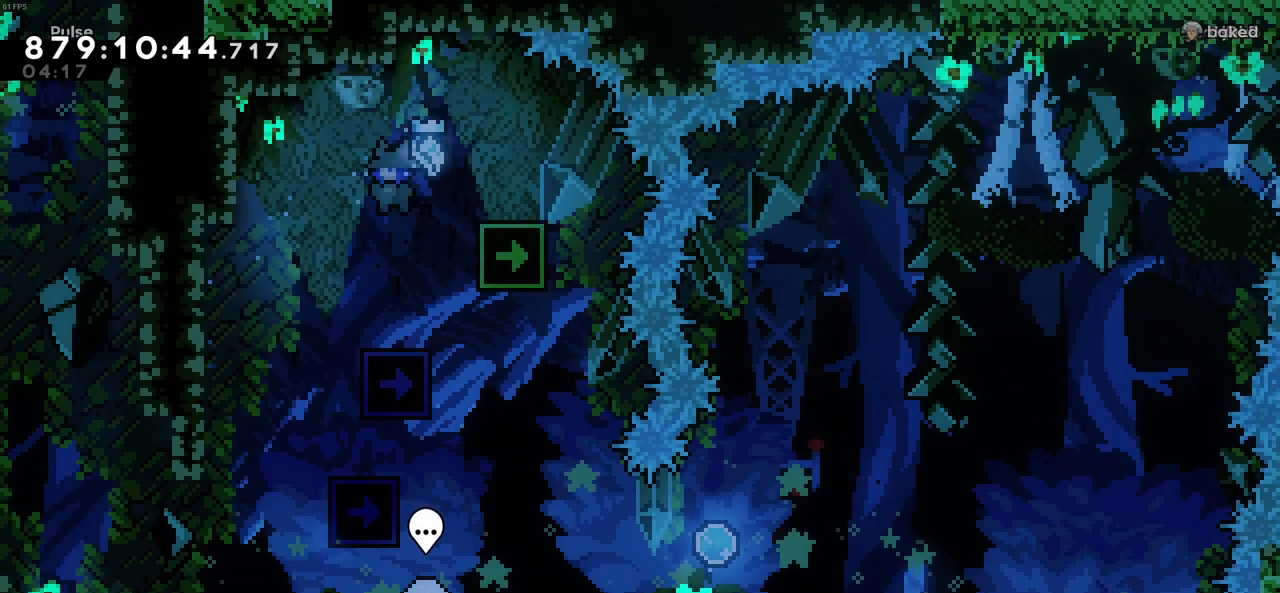
{"keys": ["left"], "events": [[300, "c", "down"], [400, "left", "down"], [433, "c", "up"]]}
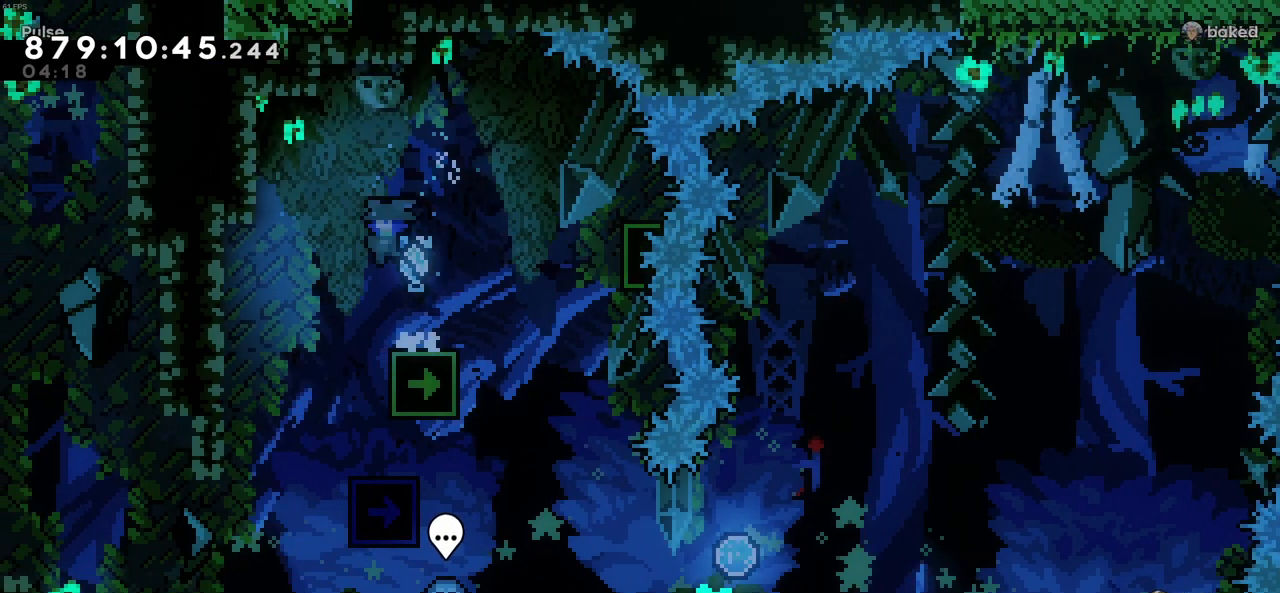
{"keys": ["c"], "events": [[33, "left", "up"], [266, "right", "down"], [366, "right", "up"], [500, "c", "down"]]}
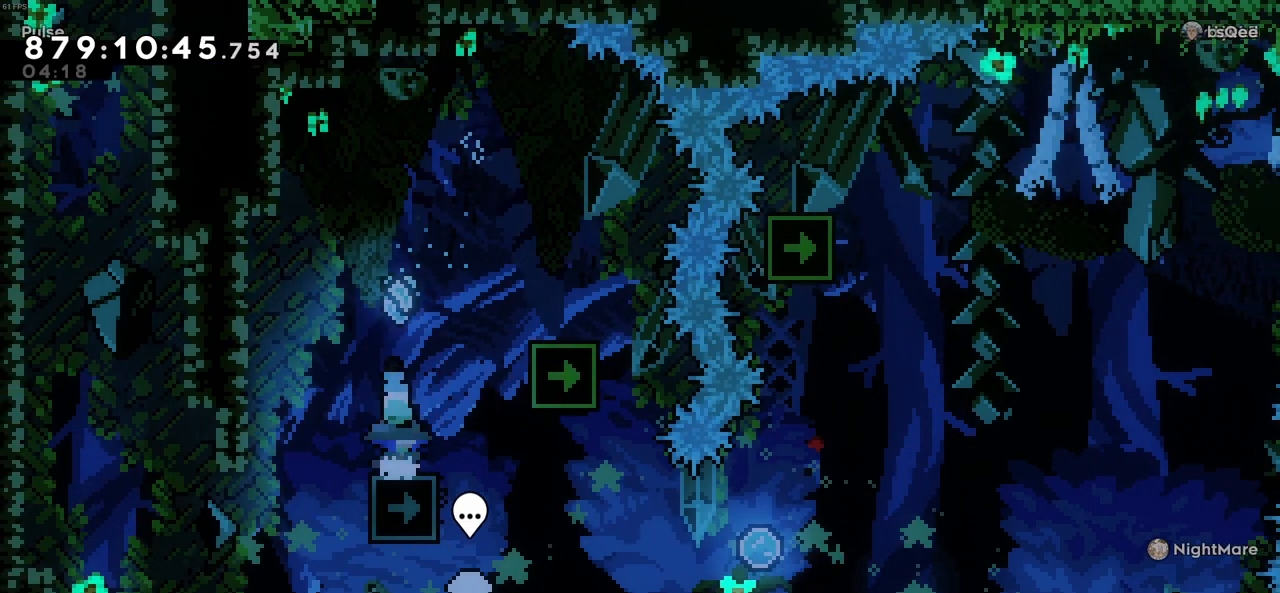
{"keys": ["right"], "events": [[50, "left", "down"], [183, "c", "up"], [233, "left", "up"], [383, "right", "down"]]}
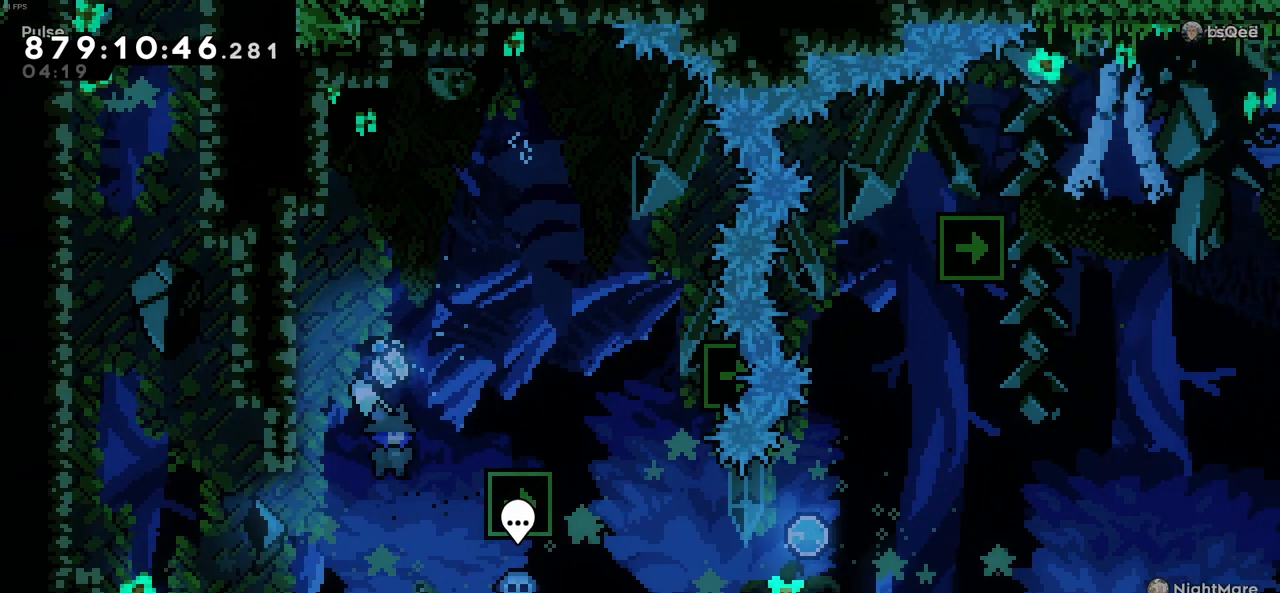
{"keys": ["c"], "events": [[483, "c", "down"], [483, "right", "up"]]}
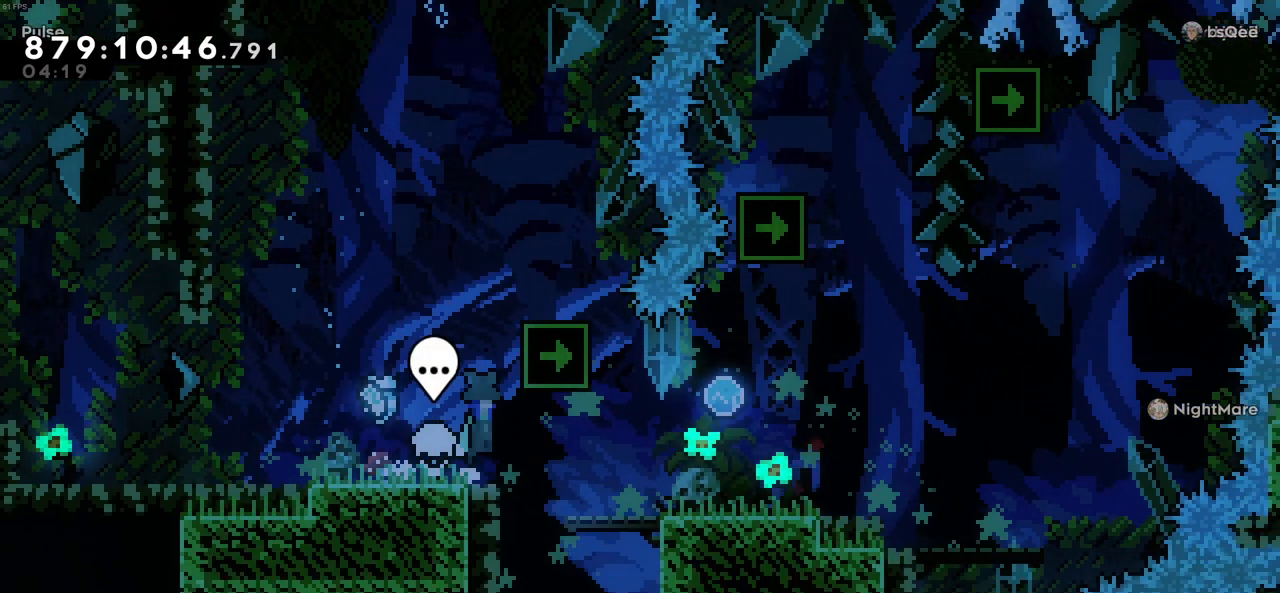
{"keys": ["right"], "events": [[83, "c", "up"], [166, "right", "down"]]}
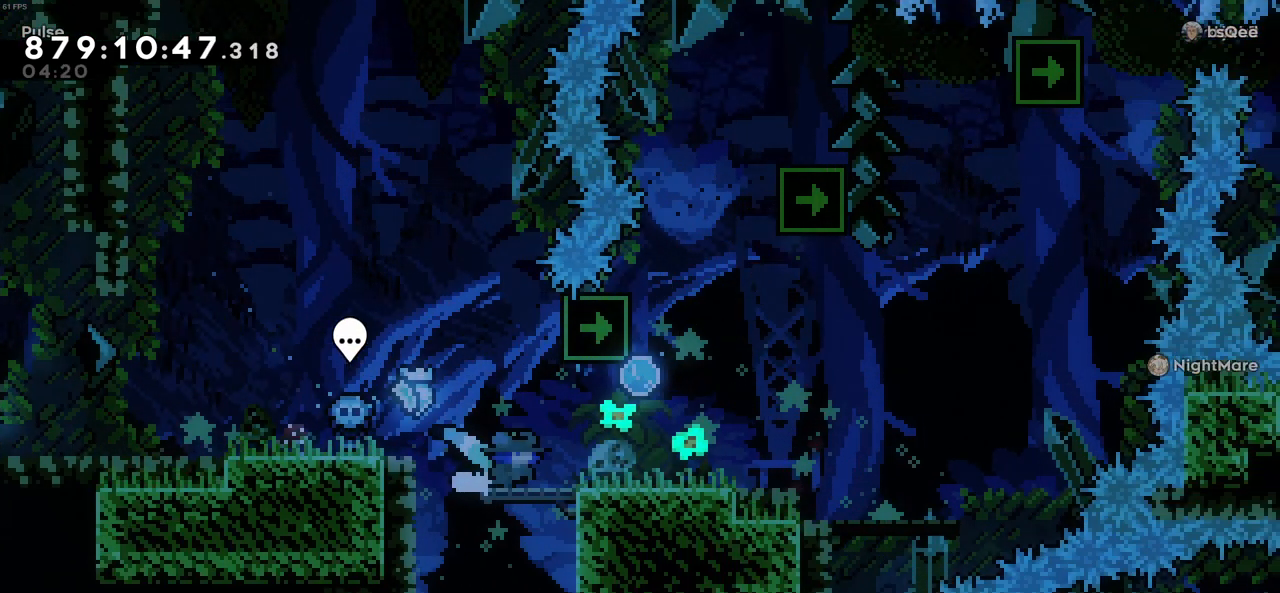
{"keys": ["c"], "events": [[283, "right", "up"], [416, "c", "down"]]}
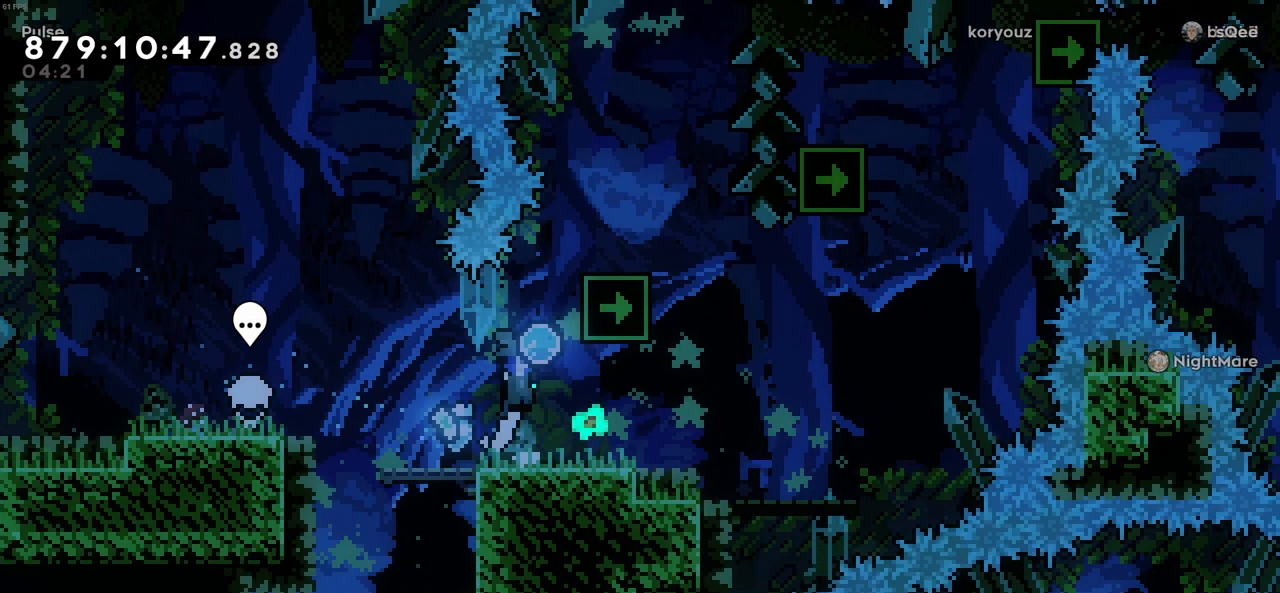
{"keys": [], "events": [[16, "right", "down"], [66, "c", "up"], [200, "right", "up"]]}
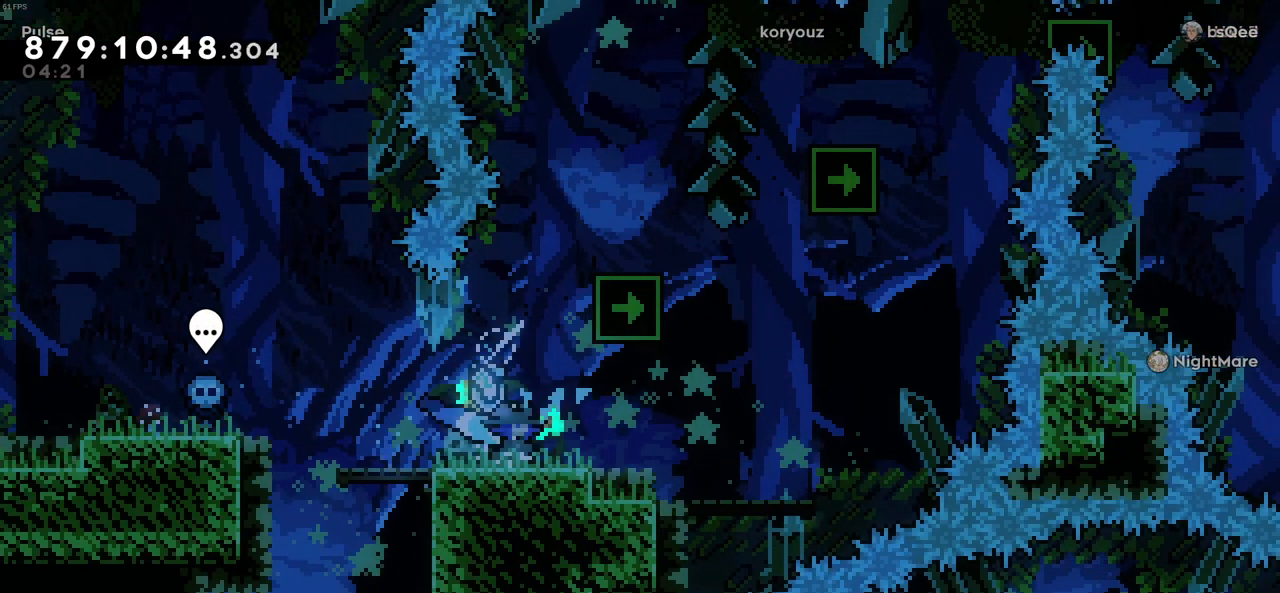
{"keys": [], "events": []}
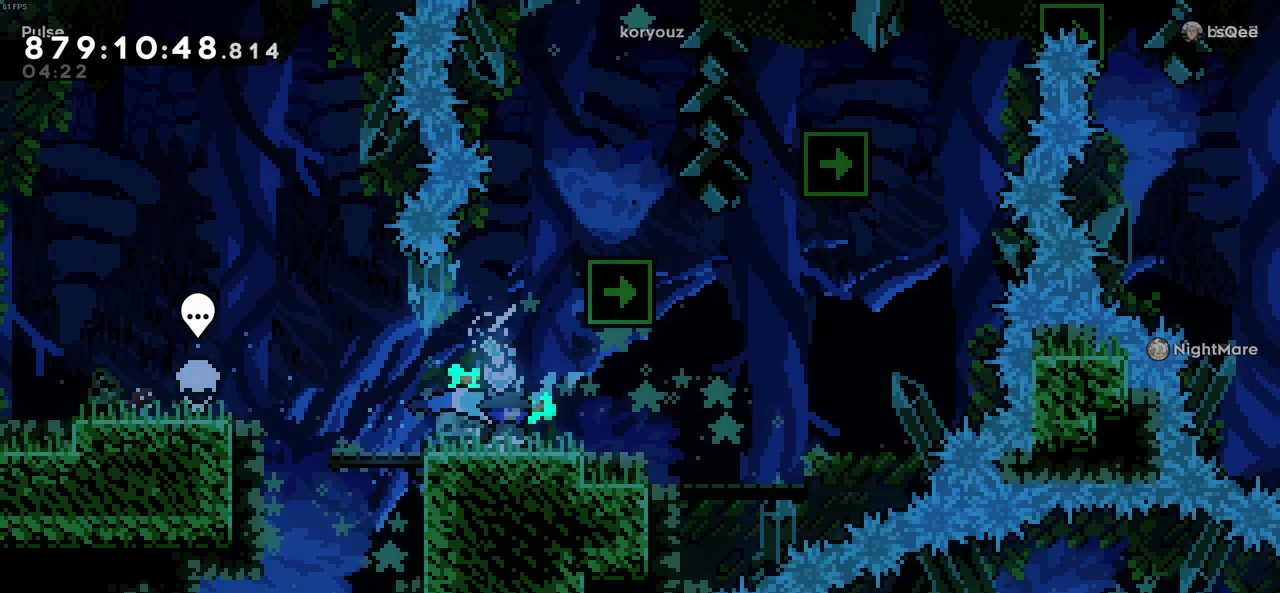
{"keys": ["right", "z"], "events": [[100, "c", "down"], [233, "right", "down"], [233, "z", "down"], [416, "c", "up"]]}
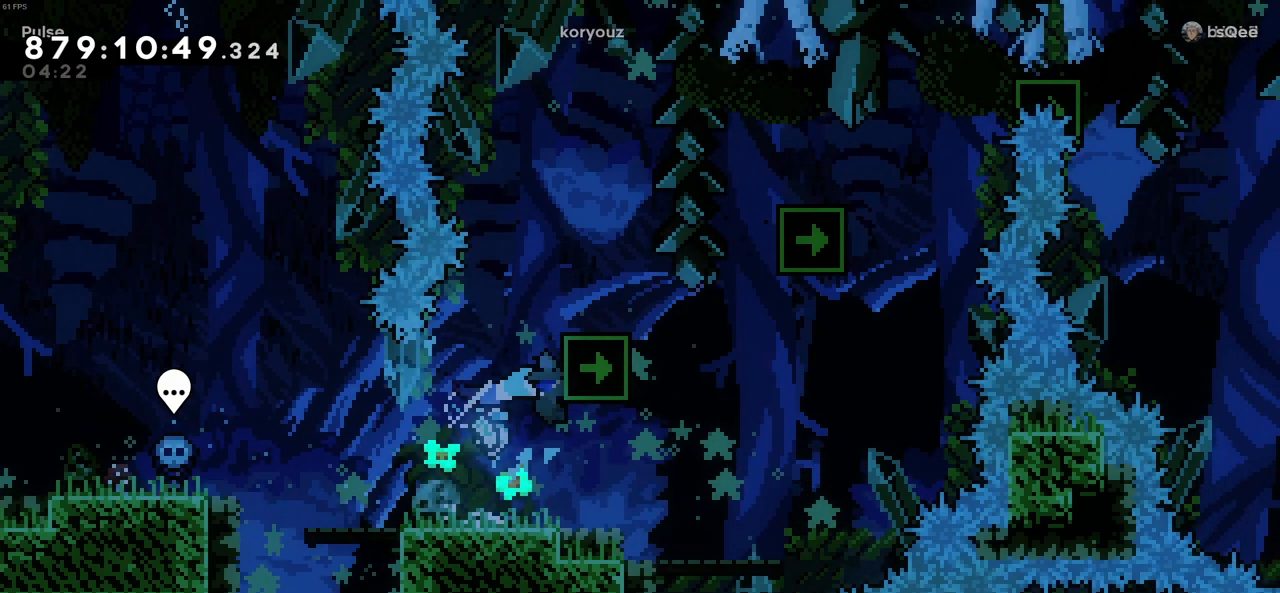
{"keys": ["c", "right"], "events": [[16, "c", "down"], [350, "z", "up"], [400, "c", "up"], [483, "c", "down"]]}
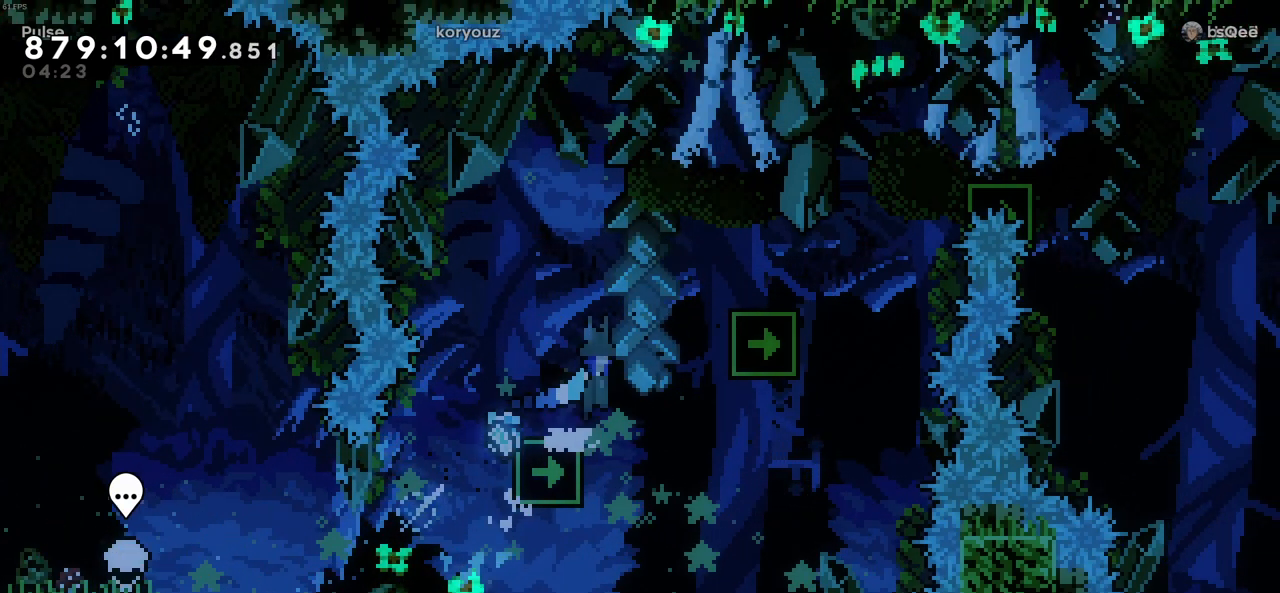
{"keys": ["up", "z"], "events": [[183, "z", "down"], [216, "c", "up"], [416, "up", "down"], [450, "right", "up"]]}
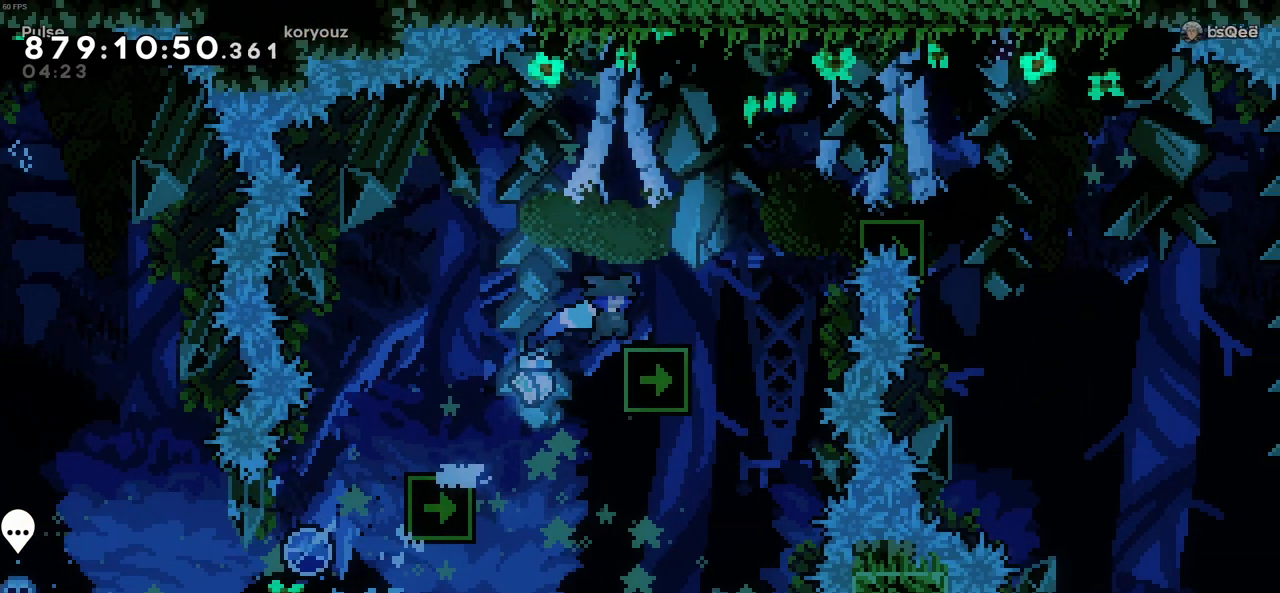
{"keys": ["c", "right"], "events": [[233, "up", "up"], [233, "z", "up"], [283, "right", "down"], [416, "c", "down"]]}
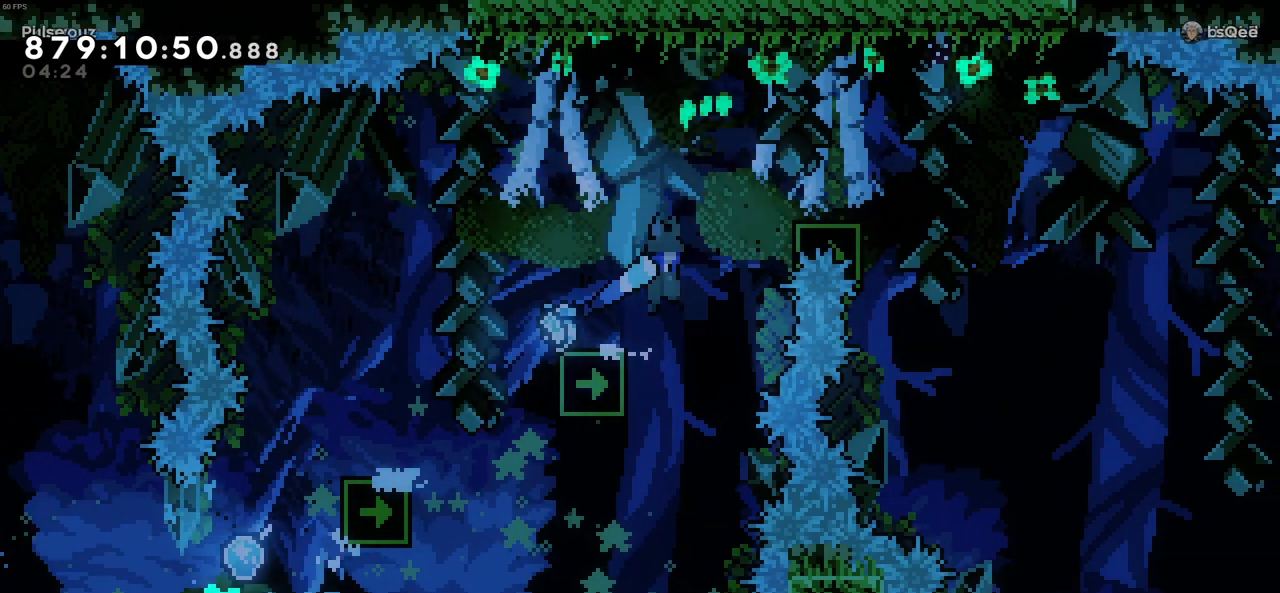
{"keys": ["c", "right", "z"], "events": [[166, "z", "down"], [300, "c", "up"], [400, "c", "down"]]}
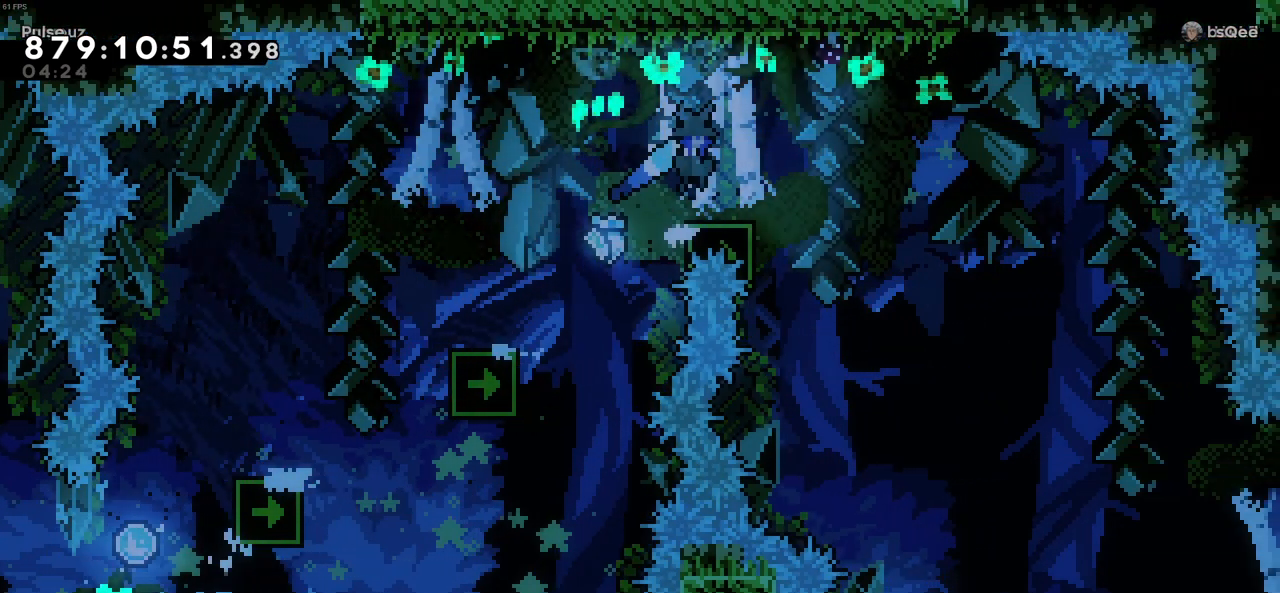
{"keys": ["c", "right"], "events": [[83, "c", "up"], [133, "right", "up"], [133, "z", "up"], [500, "c", "down"], [500, "right", "down"]]}
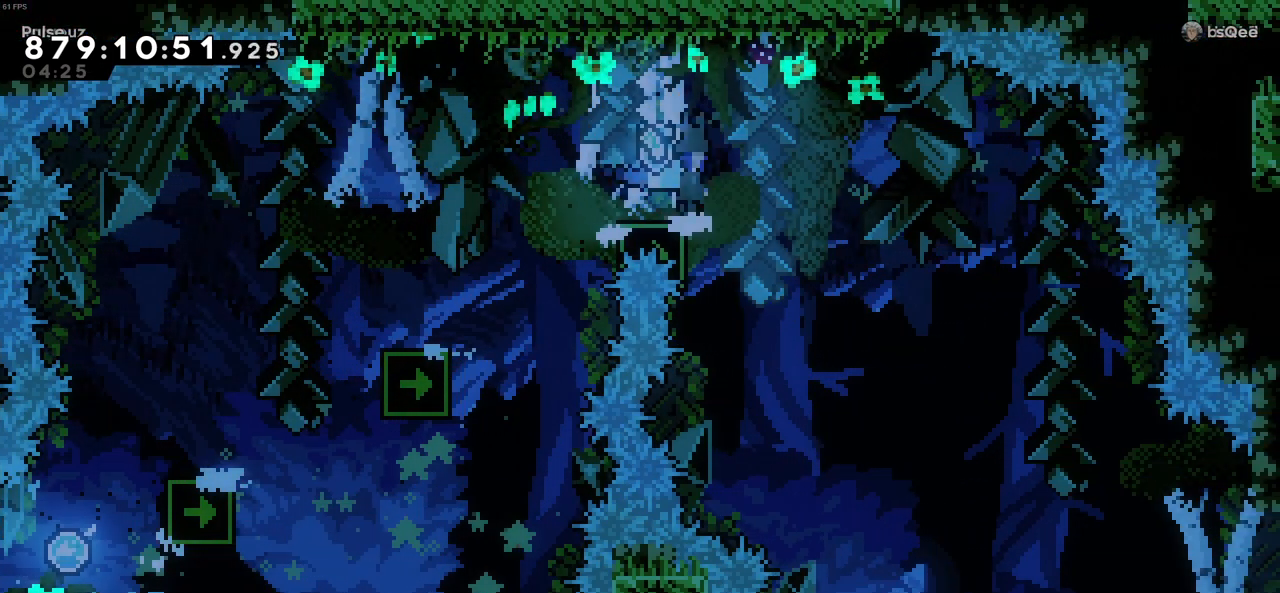
{"keys": ["right"], "events": [[233, "c", "up"]]}
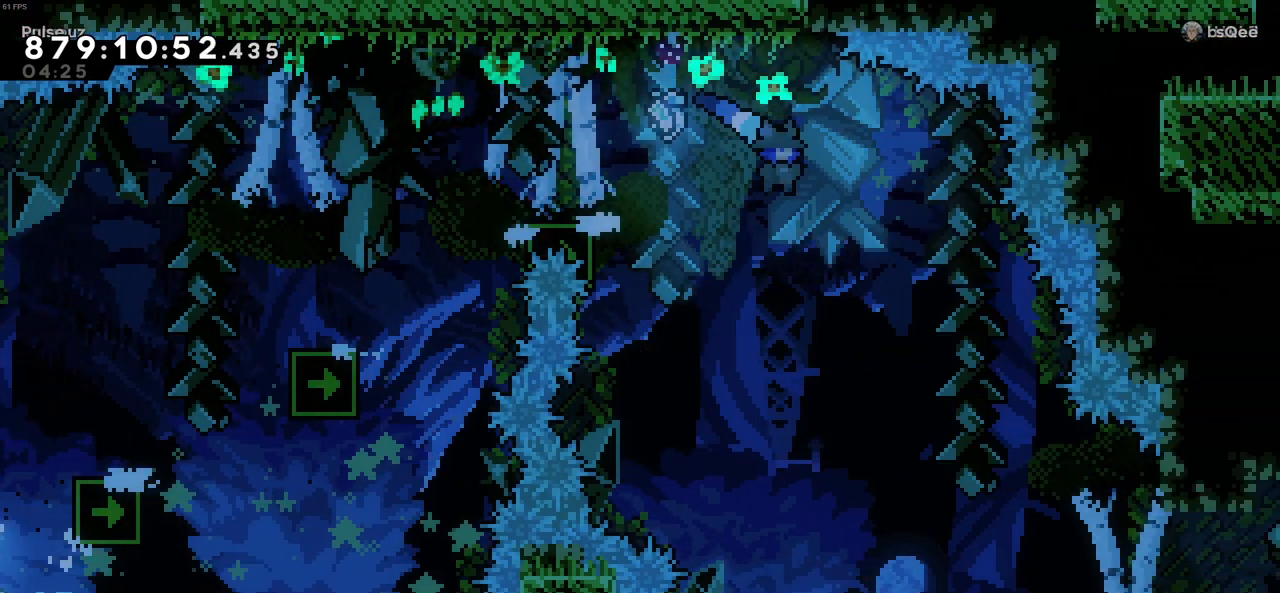
{"keys": ["right"], "events": []}
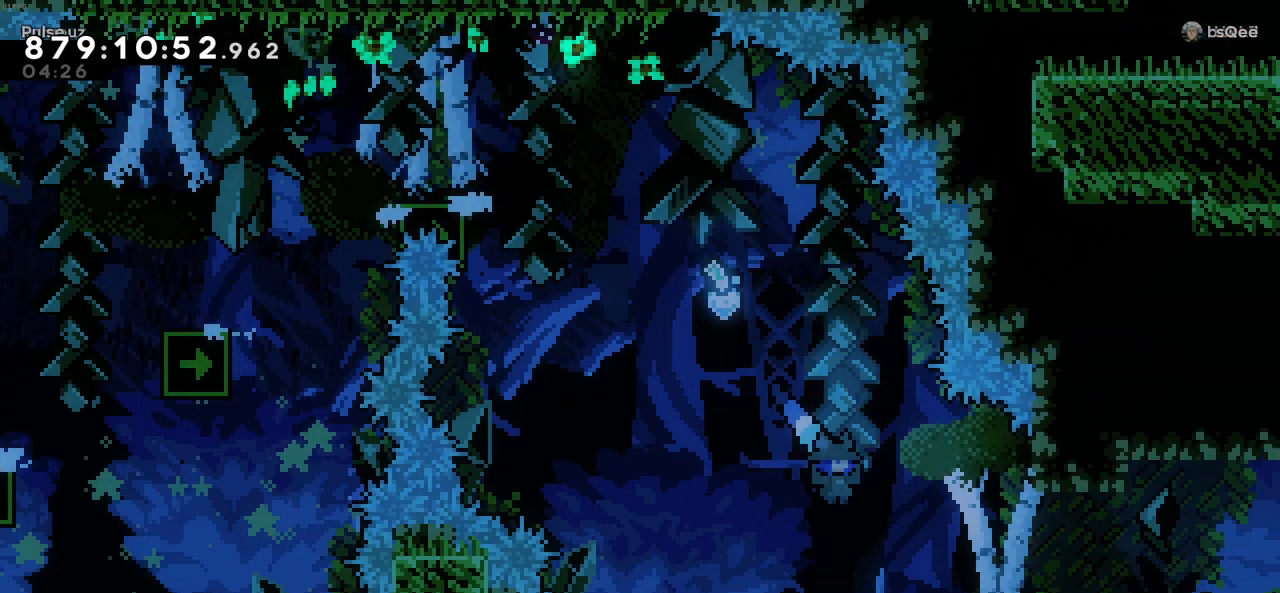
{"keys": ["c", "right", "z"], "events": [[83, "z", "down"], [266, "c", "down"]]}
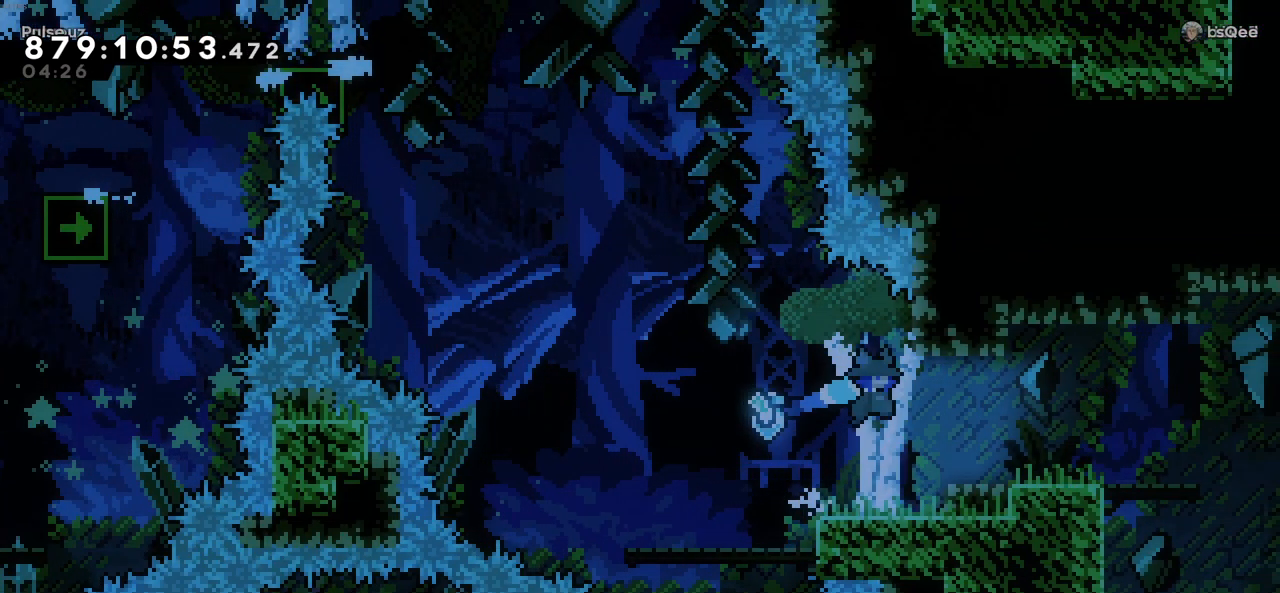
{"keys": ["right"], "events": [[100, "c", "up"], [416, "z", "up"]]}
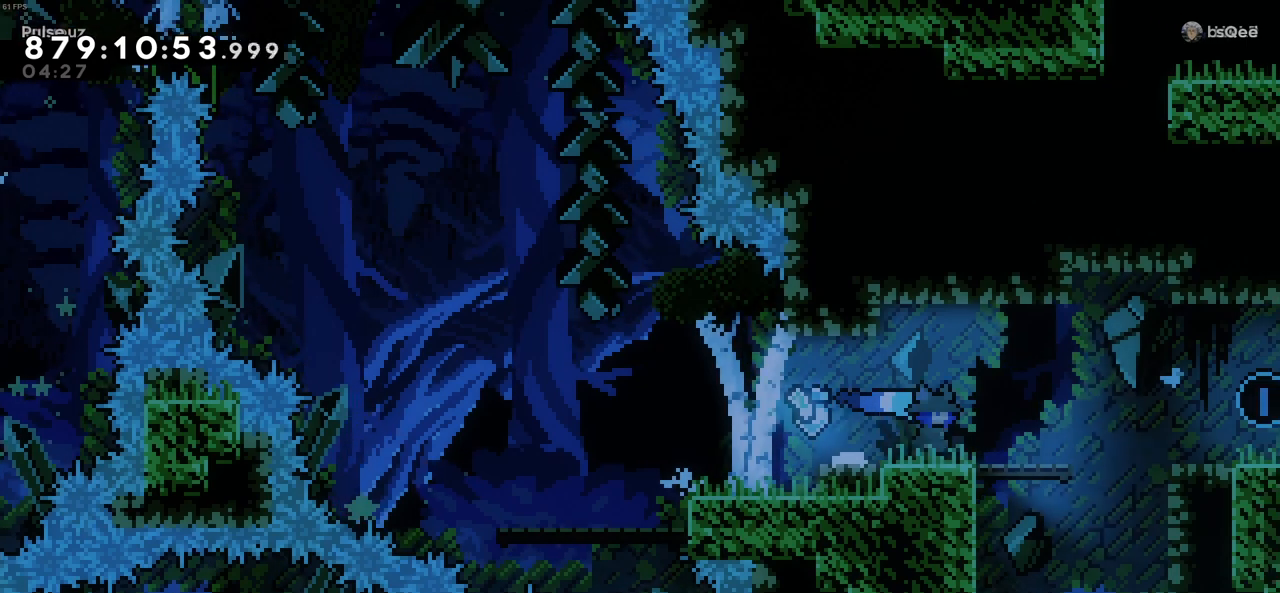
{"keys": ["right"], "events": [[300, "c", "down"], [400, "c", "up"]]}
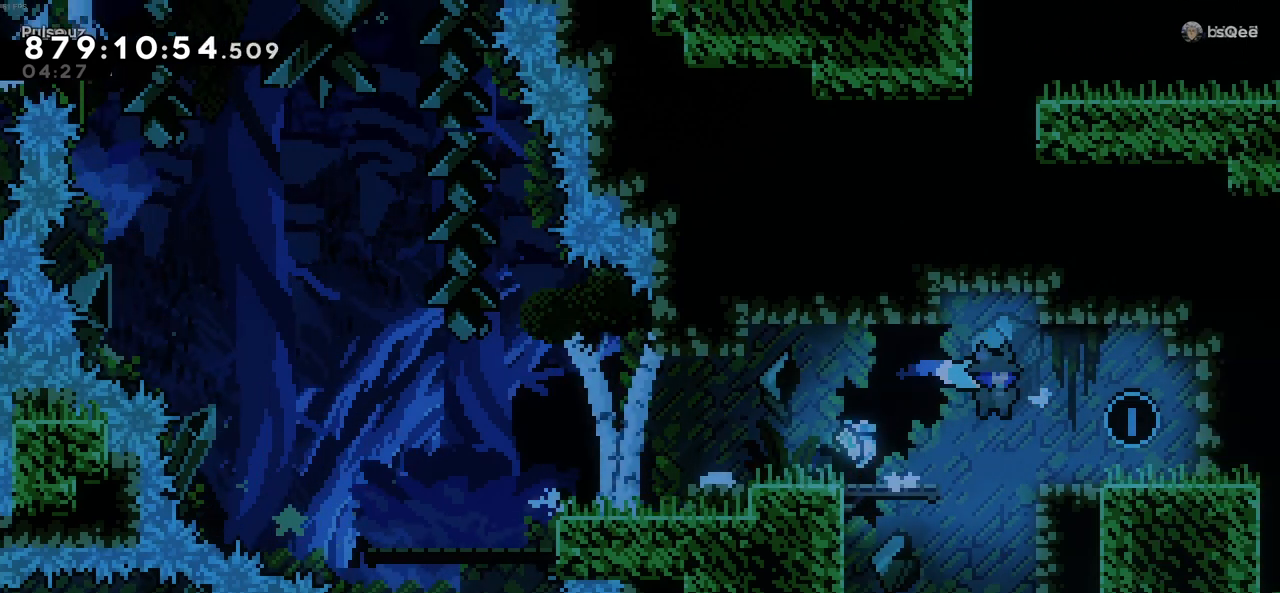
{"keys": ["left"], "events": [[33, "right", "up"], [416, "left", "down"]]}